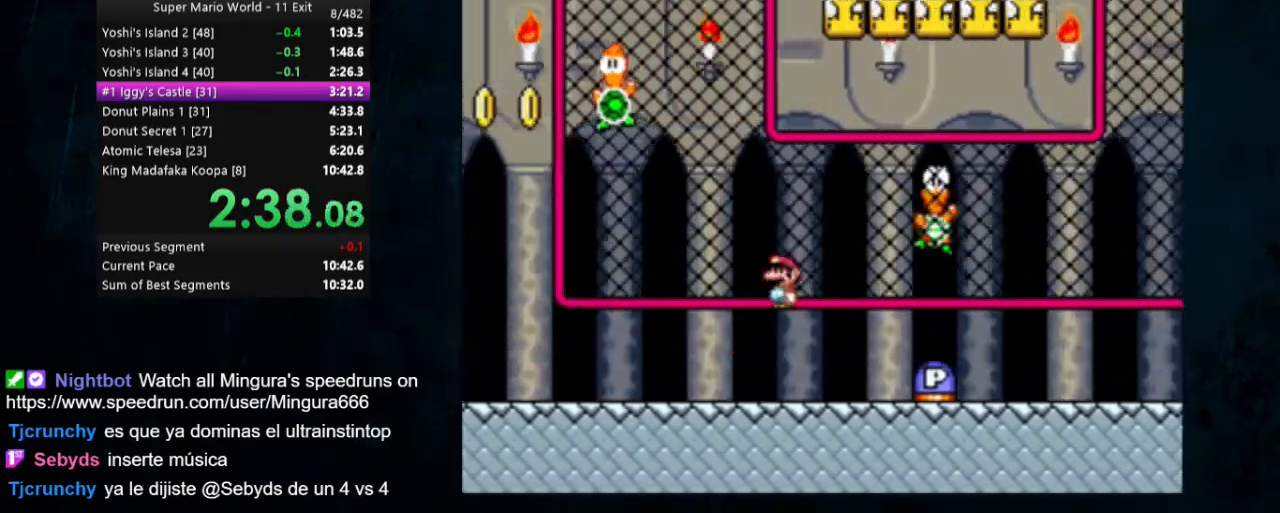
Gameplay with a controller (Nintendo layout); each line is a JSON object with the inputs held at the frame after it. "events" lists button and stick changes between this image and that frame as [ms after this image, input, new state], when the widget could be followed in between. Not read: B L1 L3 R1 R3.
{"buttons": ["X", "Y", "DPAD_RIGHT"], "events": [[367, "X", "down"]]}
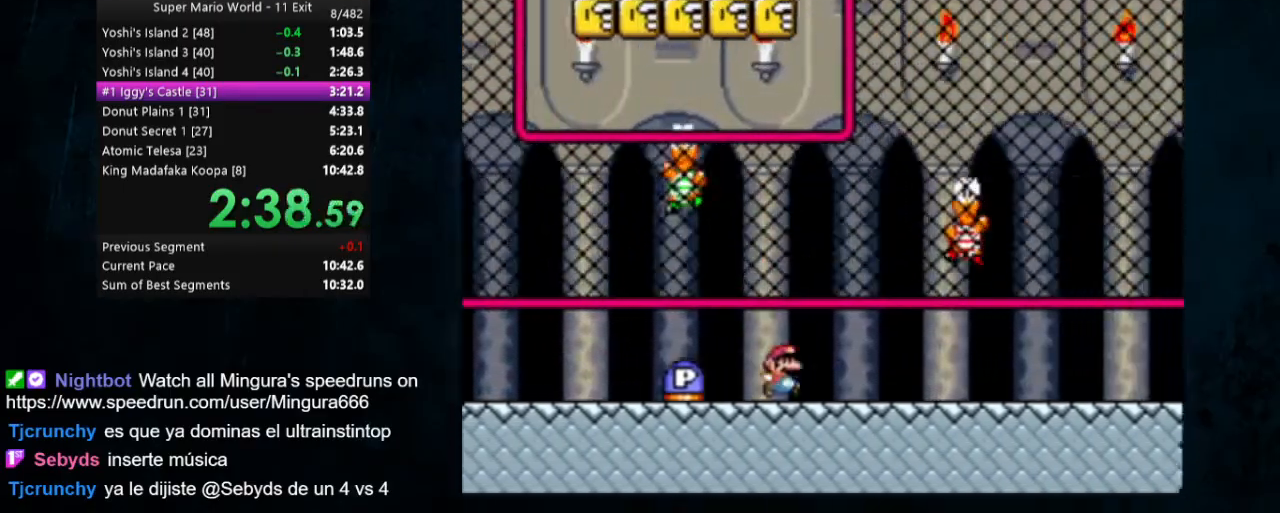
{"buttons": ["X", "Y", "DPAD_RIGHT"], "events": []}
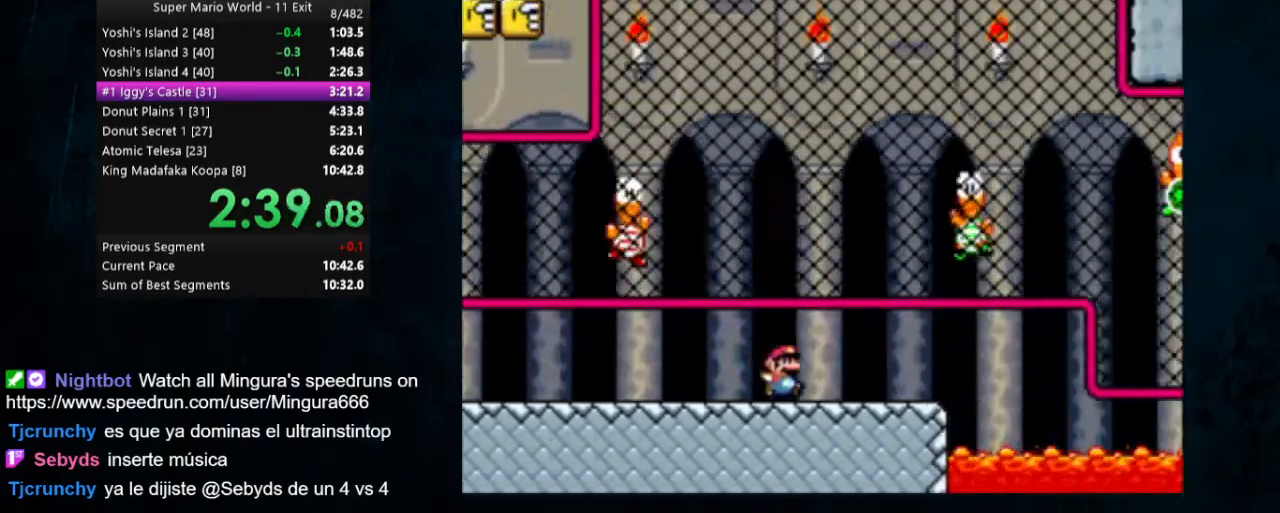
{"buttons": ["Y", "DPAD_RIGHT"], "events": [[167, "A", "down"], [300, "A", "up"], [333, "X", "up"]]}
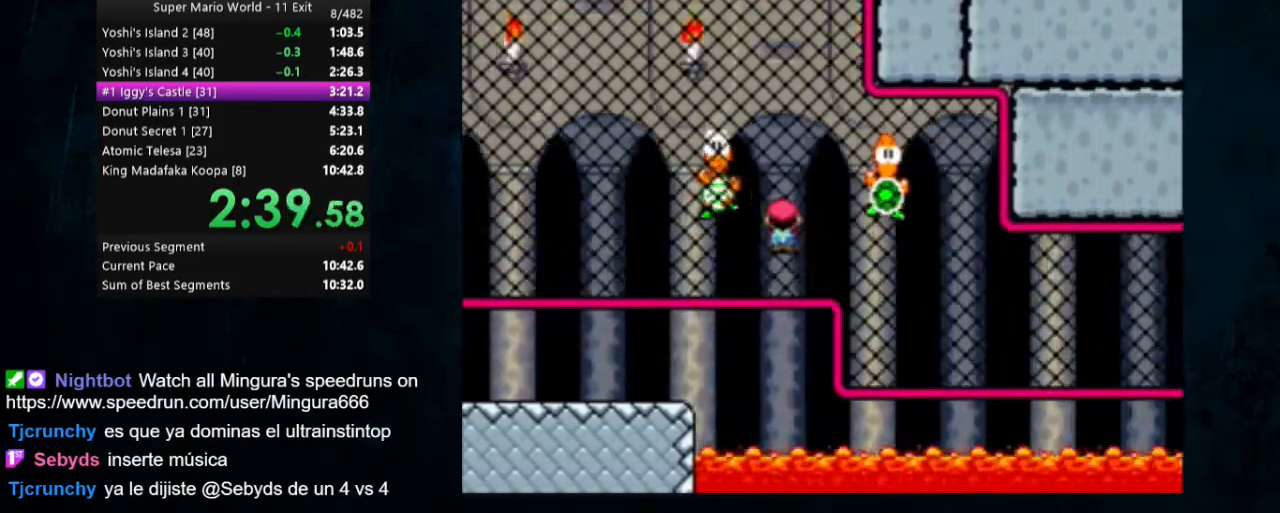
{"buttons": ["Y", "DPAD_RIGHT"], "events": [[200, "DPAD_RIGHT", "up"], [367, "DPAD_RIGHT", "down"]]}
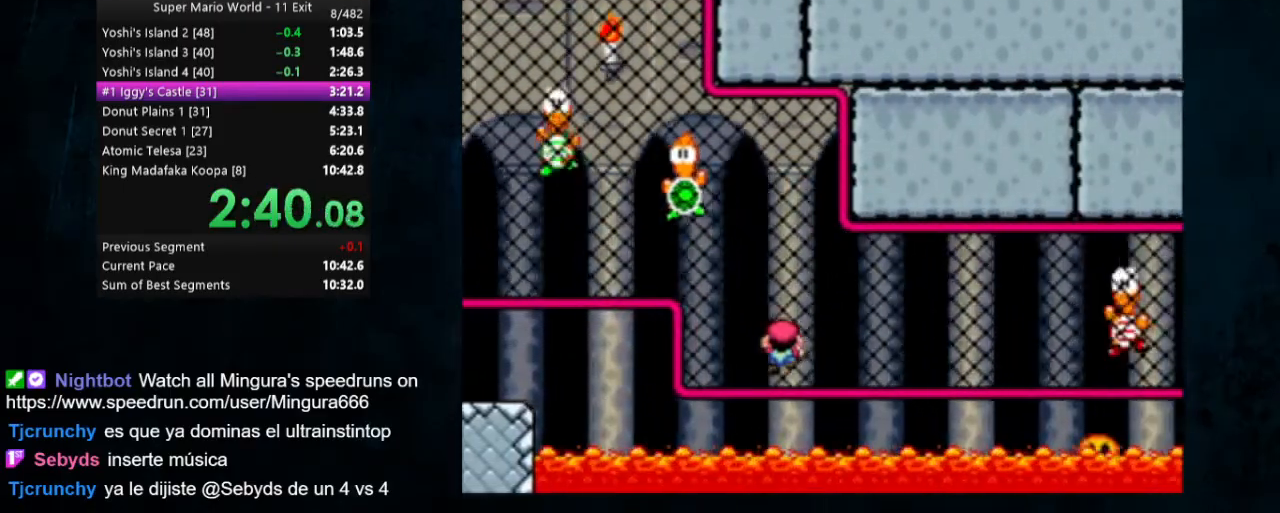
{"buttons": ["Y", "DPAD_RIGHT"], "events": []}
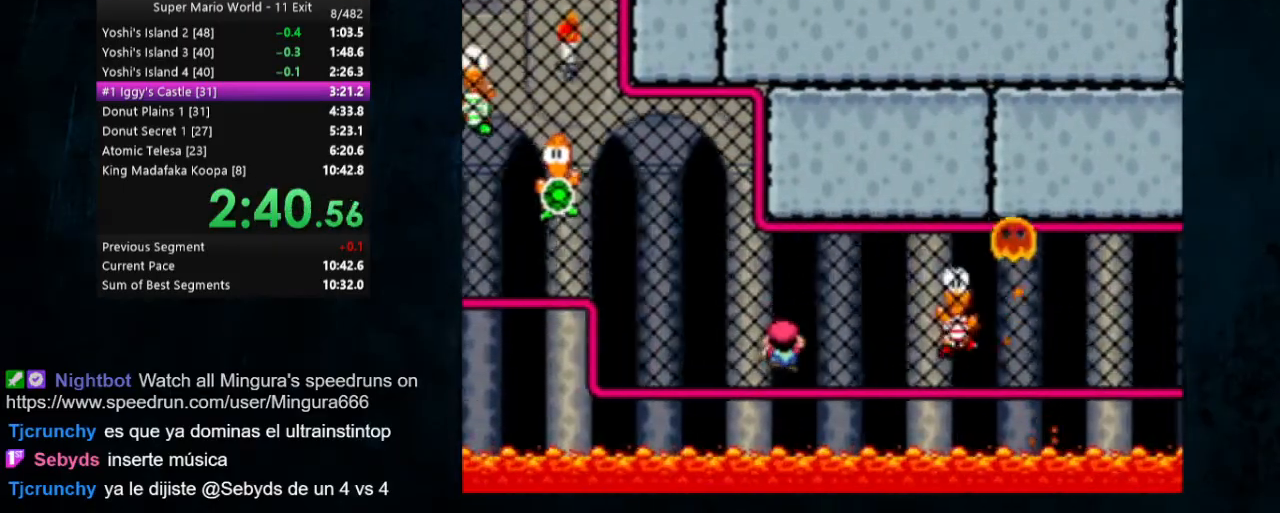
{"buttons": ["Y"], "events": [[500, "DPAD_RIGHT", "up"]]}
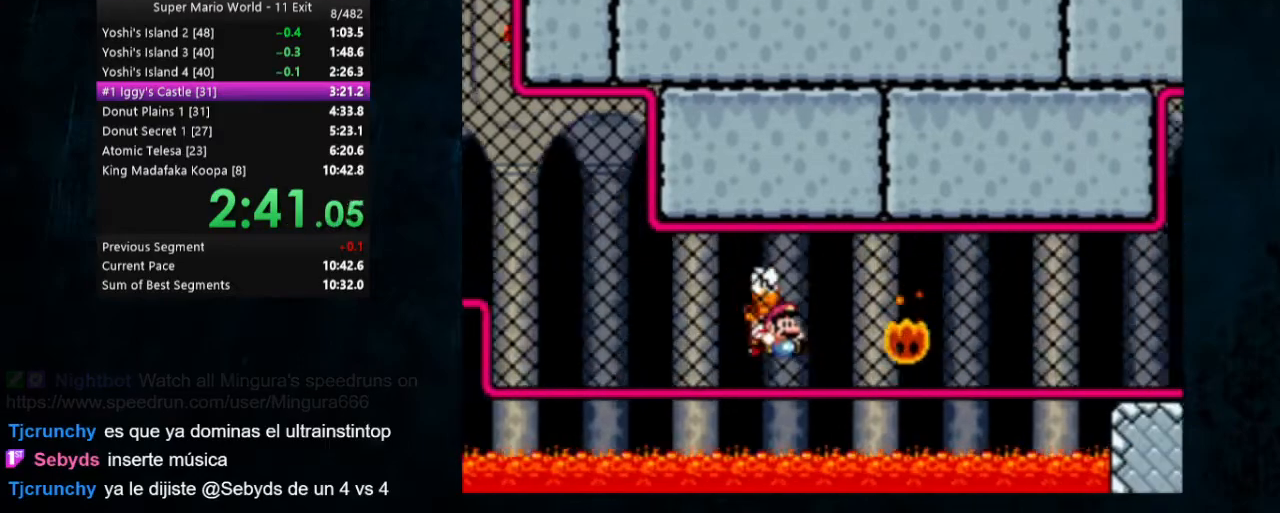
{"buttons": ["Y", "DPAD_RIGHT"], "events": [[67, "DPAD_RIGHT", "down"]]}
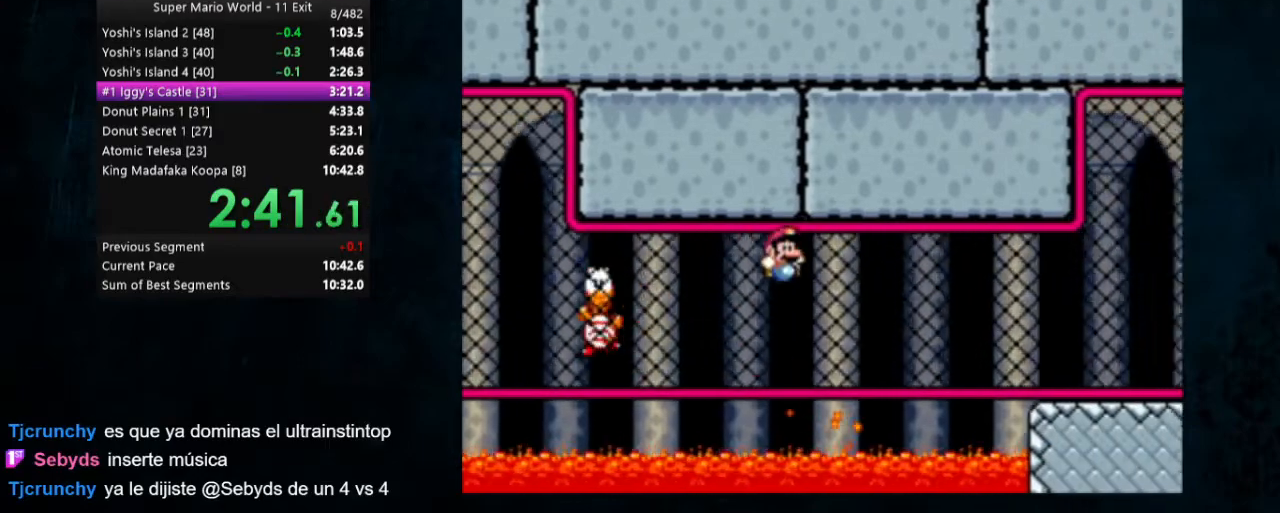
{"buttons": ["Y", "DPAD_RIGHT"], "events": [[133, "DPAD_RIGHT", "up"], [267, "DPAD_RIGHT", "down"]]}
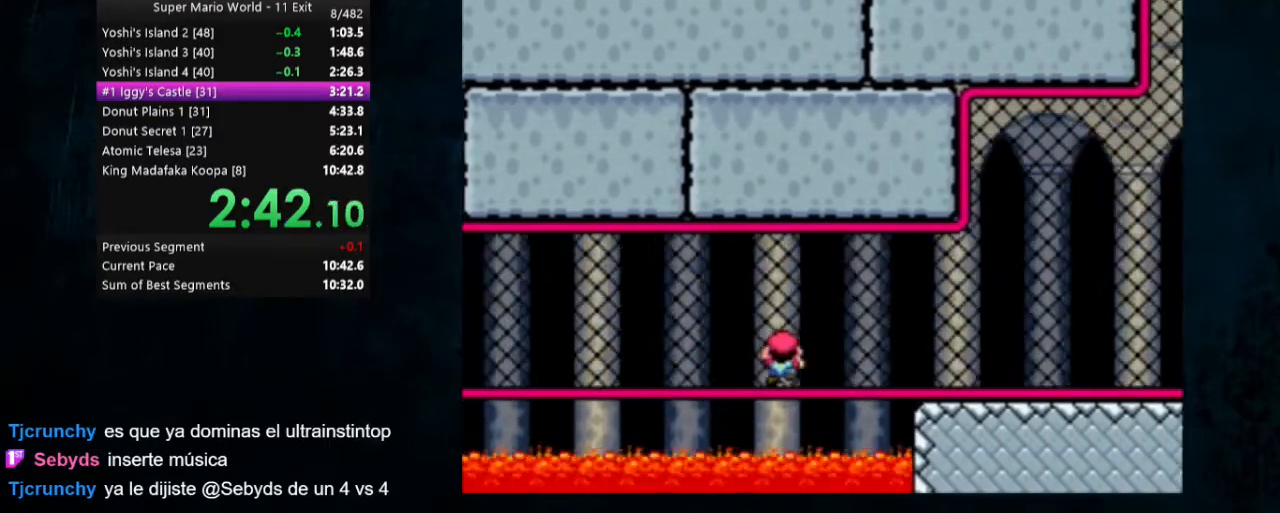
{"buttons": ["Y", "DPAD_RIGHT"], "events": []}
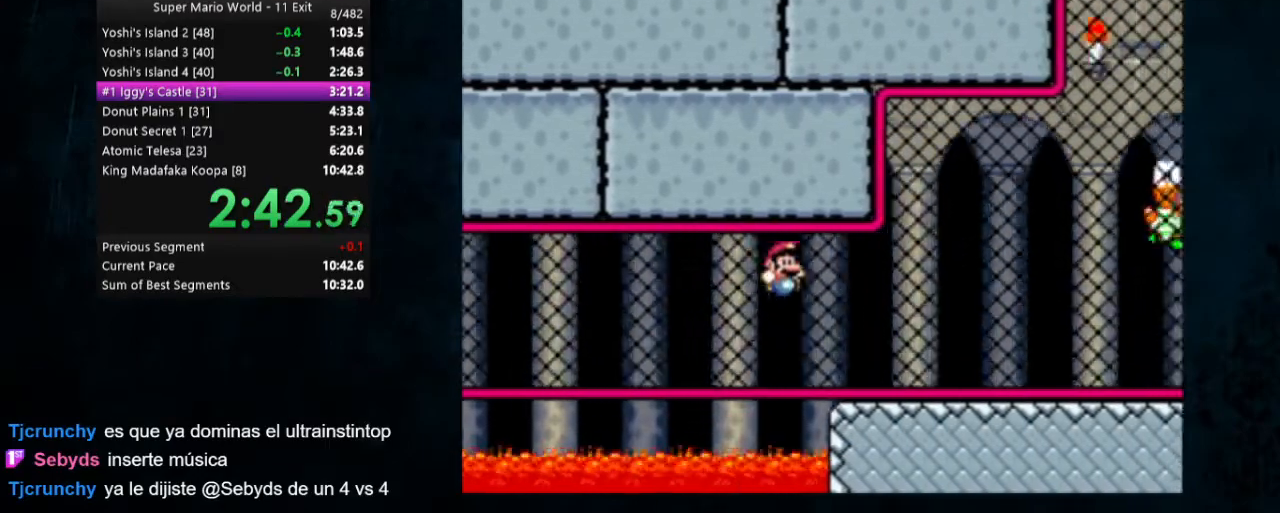
{"buttons": ["X", "Y", "DPAD_RIGHT"], "events": [[100, "X", "down"]]}
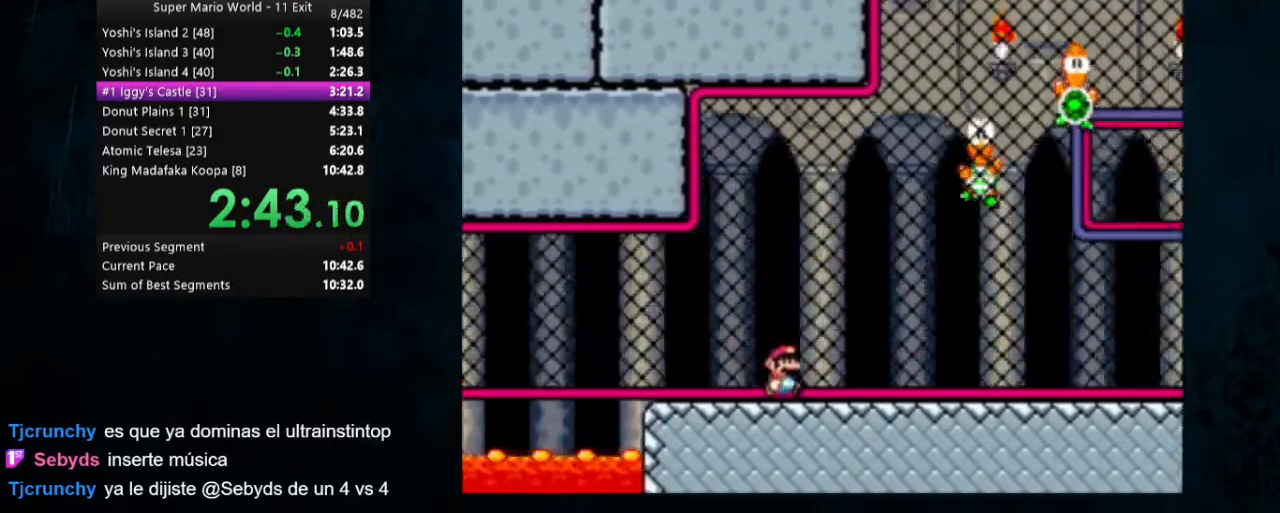
{"buttons": ["X", "Y", "DPAD_RIGHT"], "events": []}
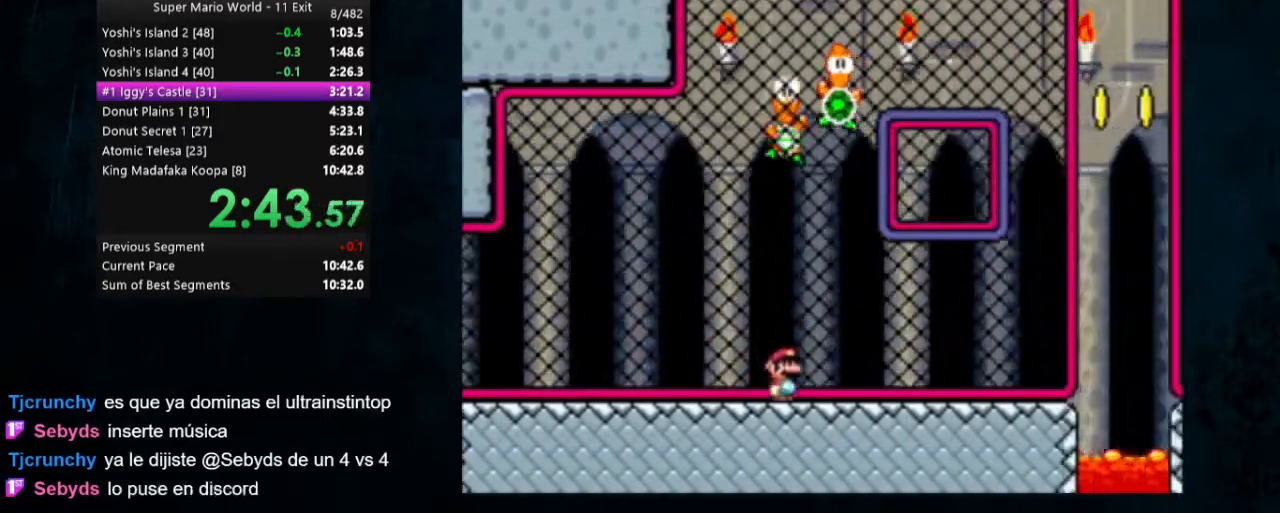
{"buttons": ["X", "Y", "DPAD_RIGHT"], "events": [[333, "A", "down"], [467, "A", "up"]]}
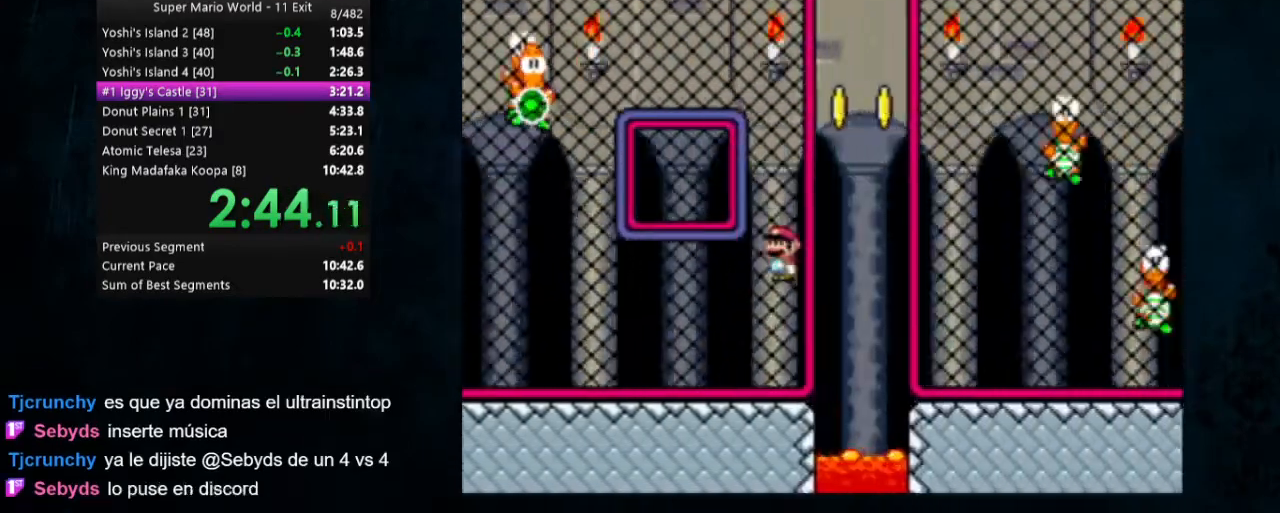
{"buttons": ["Y", "DPAD_RIGHT"], "events": [[33, "X", "up"]]}
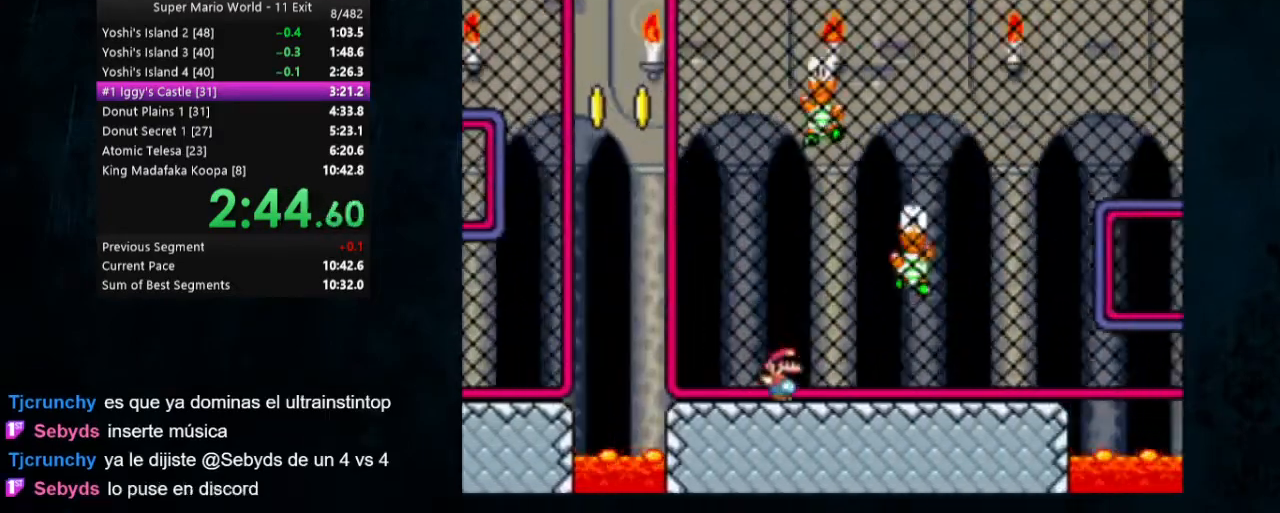
{"buttons": ["Y", "DPAD_RIGHT"], "events": []}
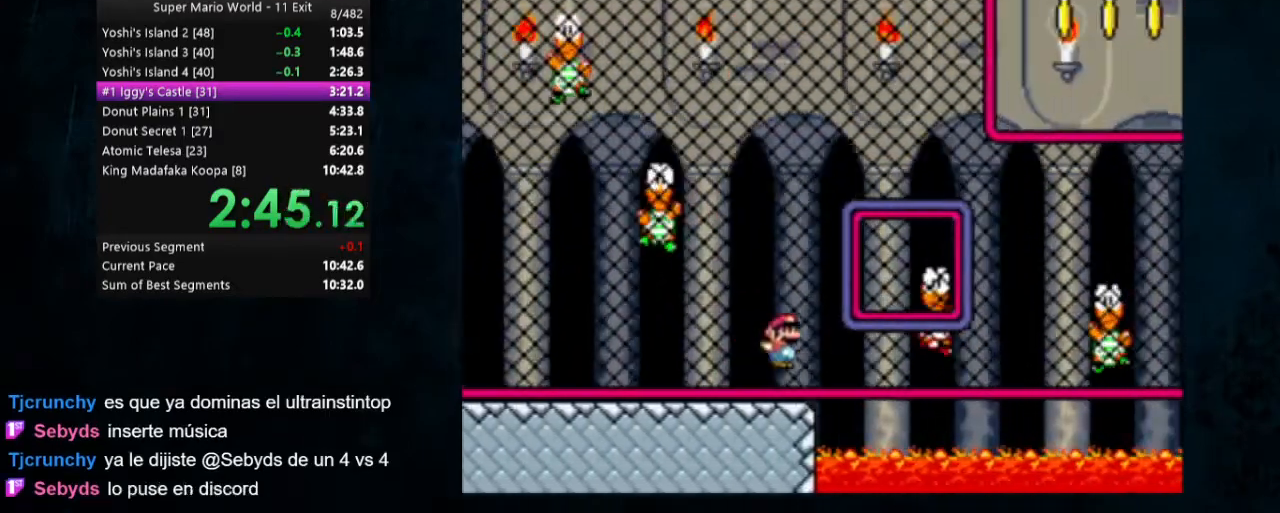
{"buttons": ["Y", "DPAD_RIGHT"], "events": []}
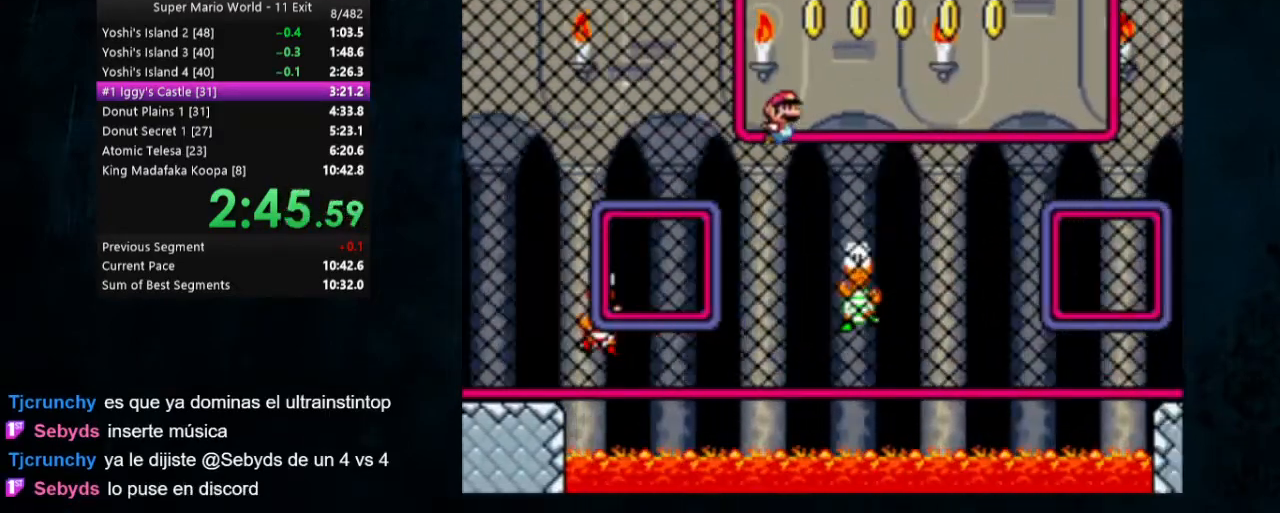
{"buttons": ["Y", "DPAD_RIGHT"], "events": [[433, "DPAD_RIGHT", "up"], [500, "DPAD_RIGHT", "down"]]}
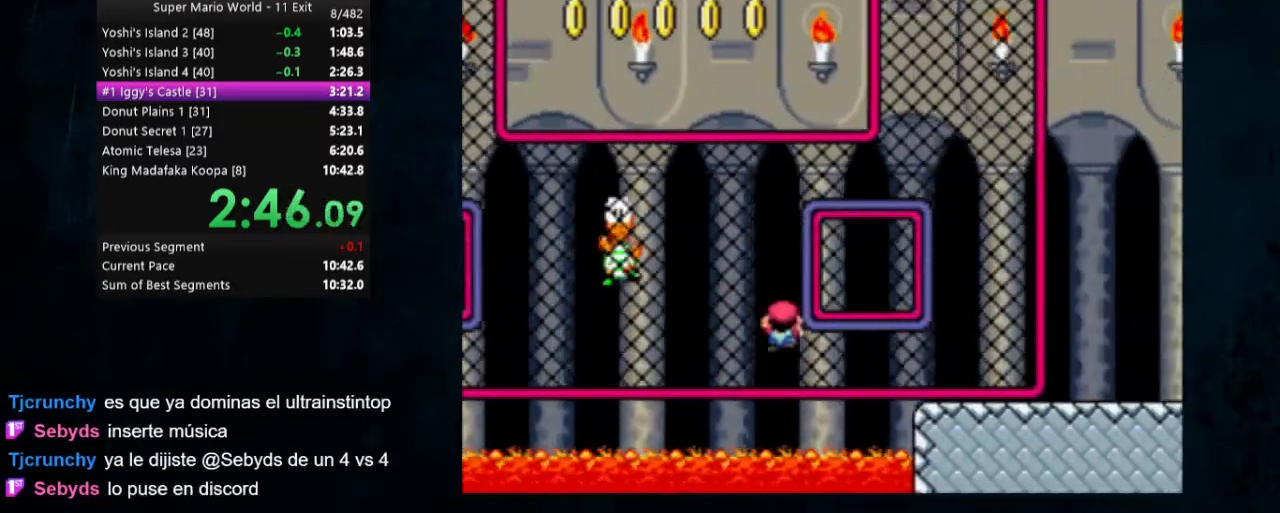
{"buttons": ["Y", "DPAD_RIGHT"], "events": []}
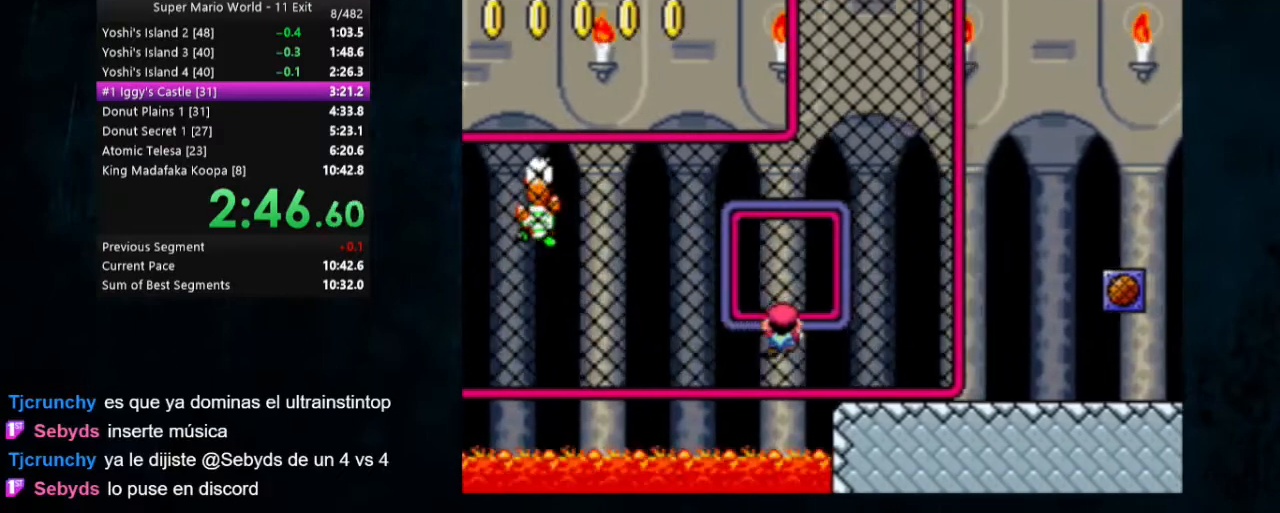
{"buttons": ["X", "Y", "DPAD_RIGHT"], "events": [[67, "DPAD_RIGHT", "up"], [333, "DPAD_RIGHT", "down"], [433, "X", "down"]]}
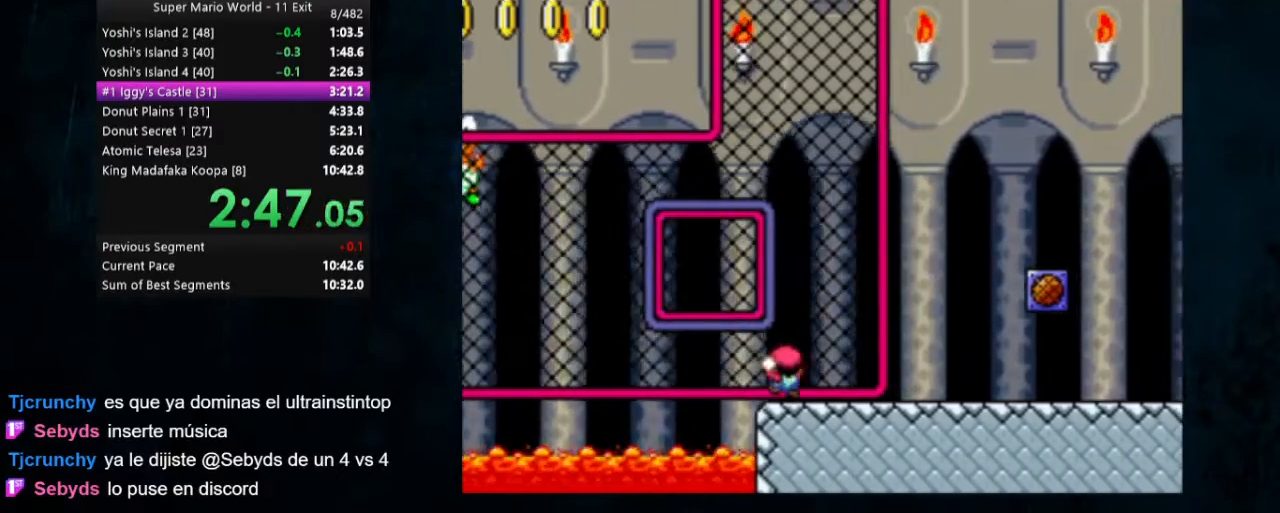
{"buttons": ["X", "Y"], "events": [[400, "DPAD_RIGHT", "up"]]}
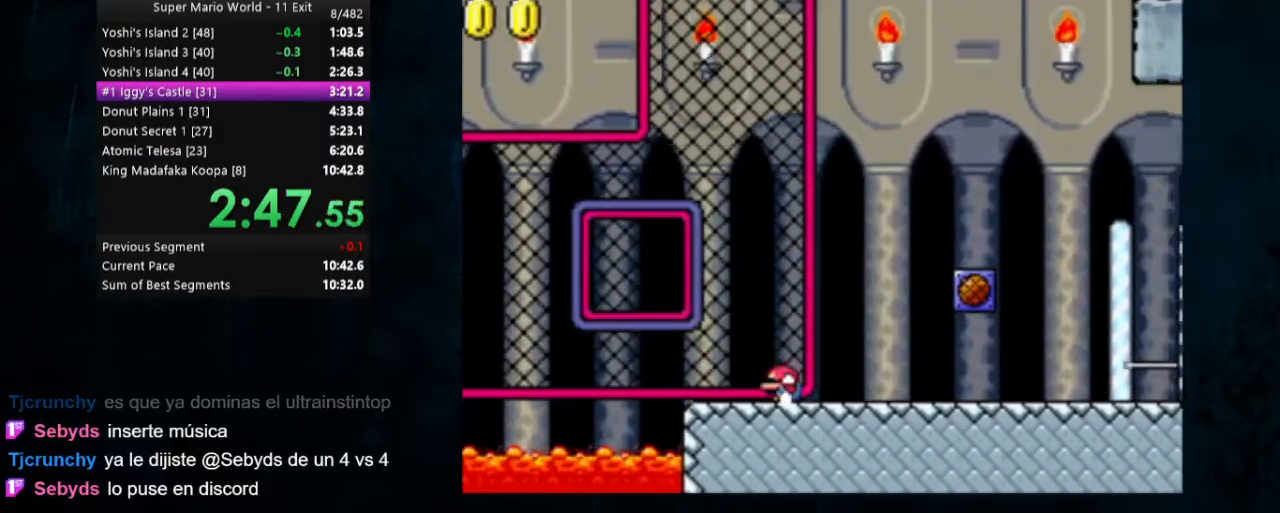
{"buttons": ["X", "Y", "DPAD_RIGHT"], "events": [[67, "DPAD_RIGHT", "down"]]}
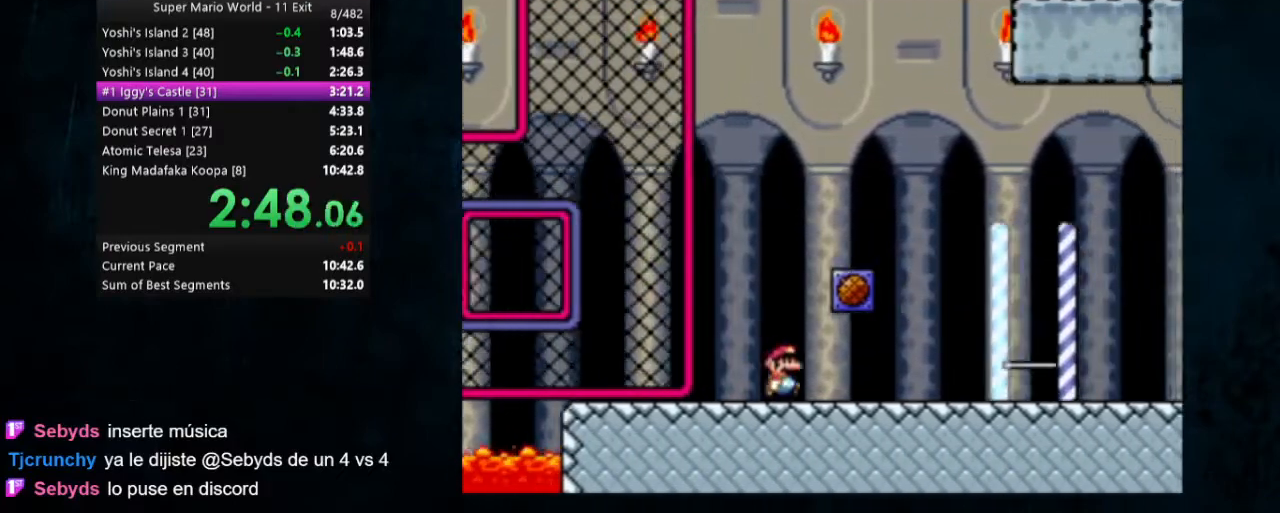
{"buttons": ["Y", "DPAD_RIGHT"], "events": [[333, "A", "down"], [400, "A", "up"], [433, "X", "up"]]}
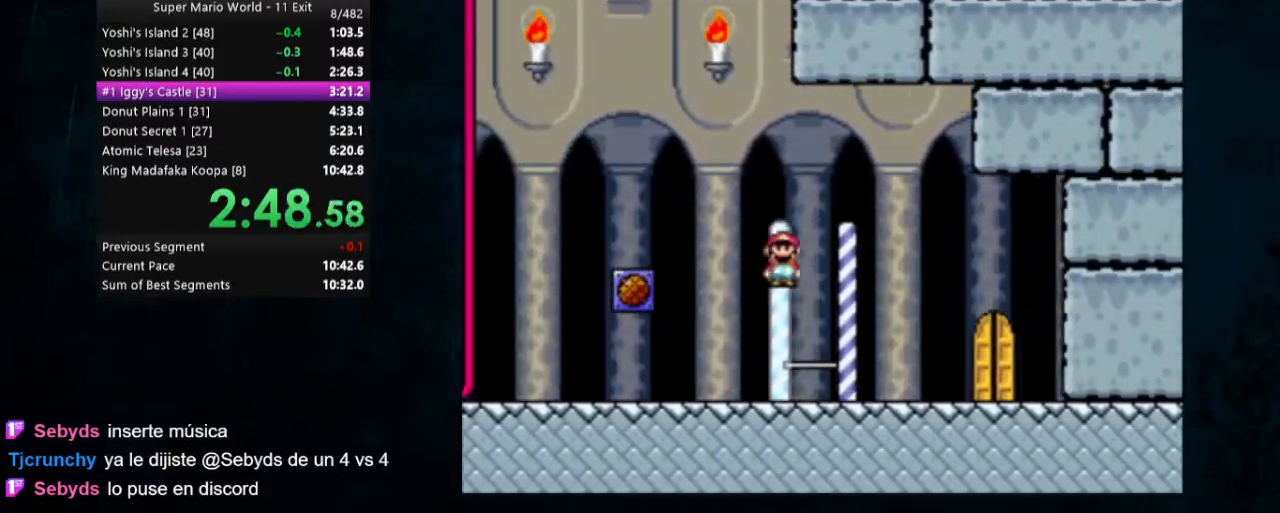
{"buttons": ["Y", "DPAD_UP"], "events": [[300, "DPAD_RIGHT", "up"], [400, "DPAD_LEFT", "down"], [433, "DPAD_LEFT", "up"], [500, "DPAD_UP", "down"]]}
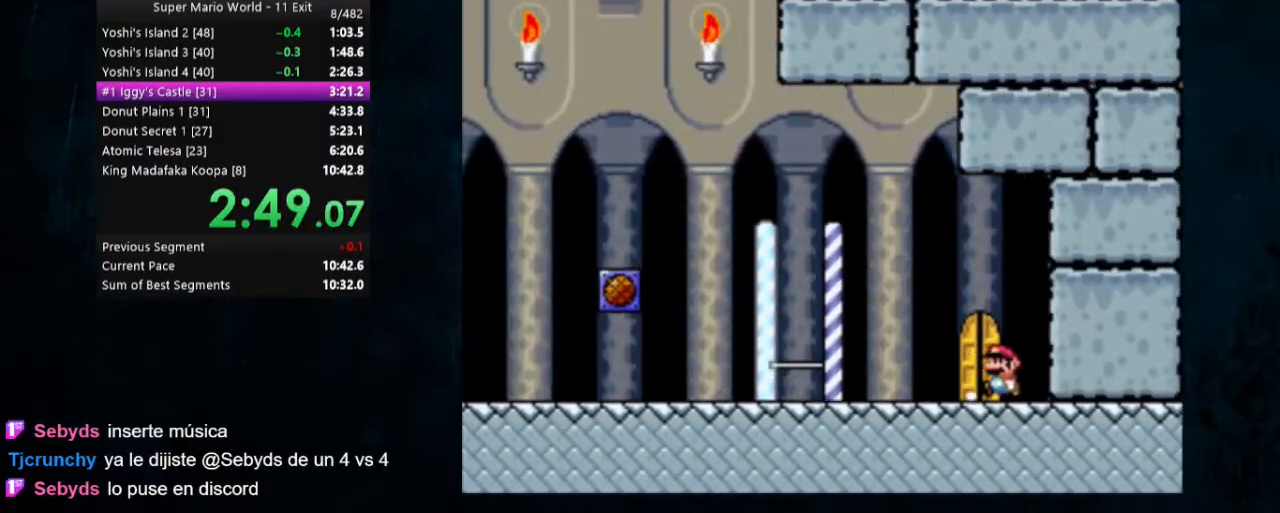
{"buttons": ["Y"]}
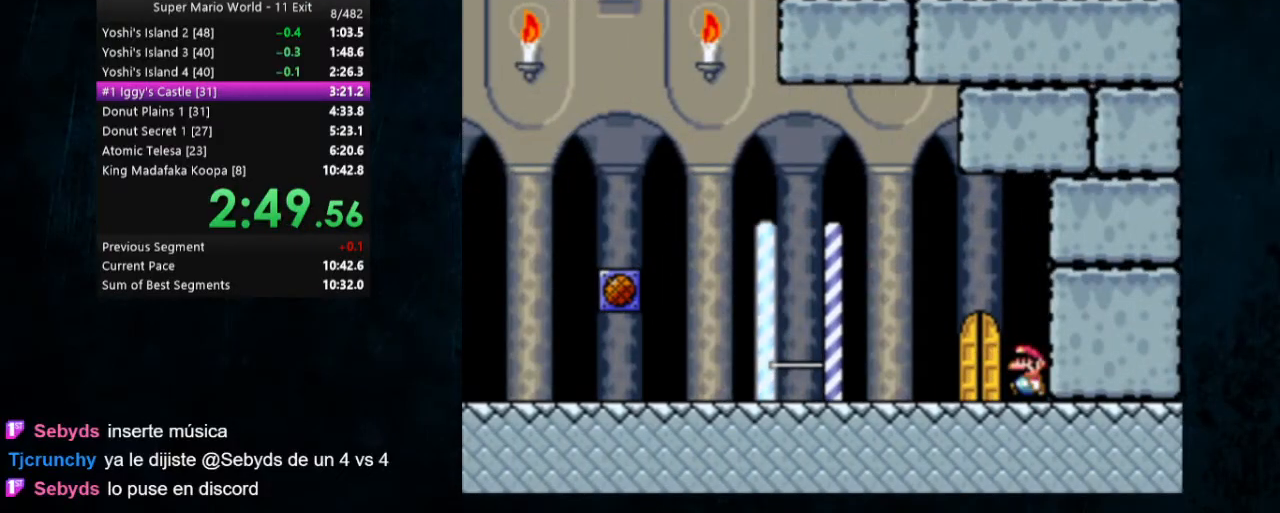
{"buttons": [], "events": [[67, "DPAD_UP", "down"], [167, "DPAD_UP", "up"], [233, "DPAD_LEFT", "down"], [333, "Y", "up"], [433, "DPAD_LEFT", "up"]]}
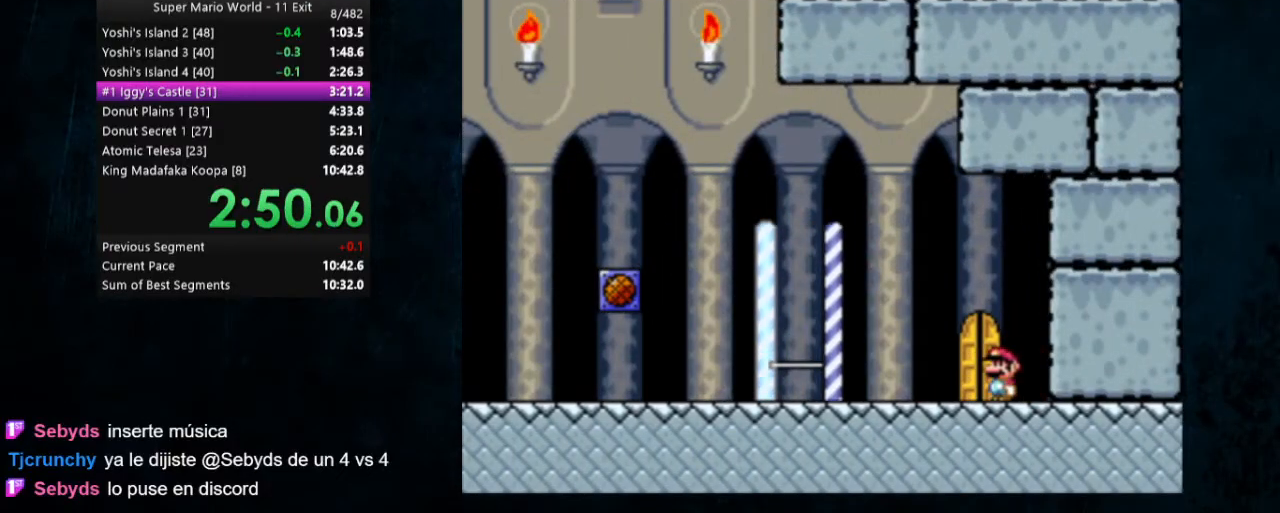
{"buttons": ["DPAD_UP"], "events": [[200, "DPAD_UP", "down"]]}
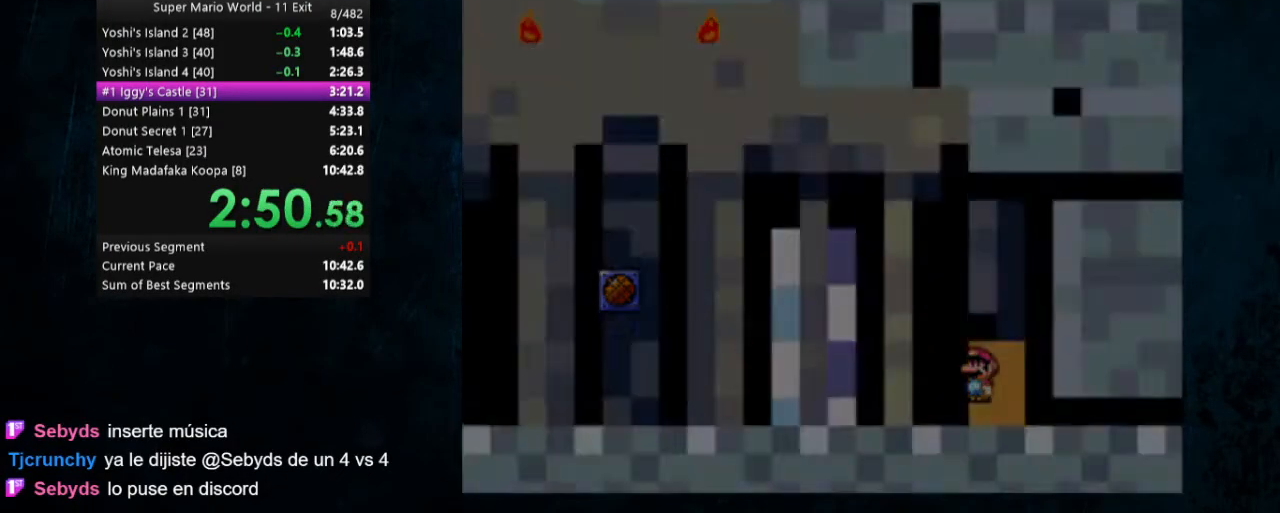
{"buttons": ["Y", "DPAD_RIGHT"], "events": [[67, "DPAD_UP", "up"], [67, "Y", "down"], [100, "DPAD_UP", "down"], [167, "DPAD_UP", "up"], [200, "DPAD_RIGHT", "down"]]}
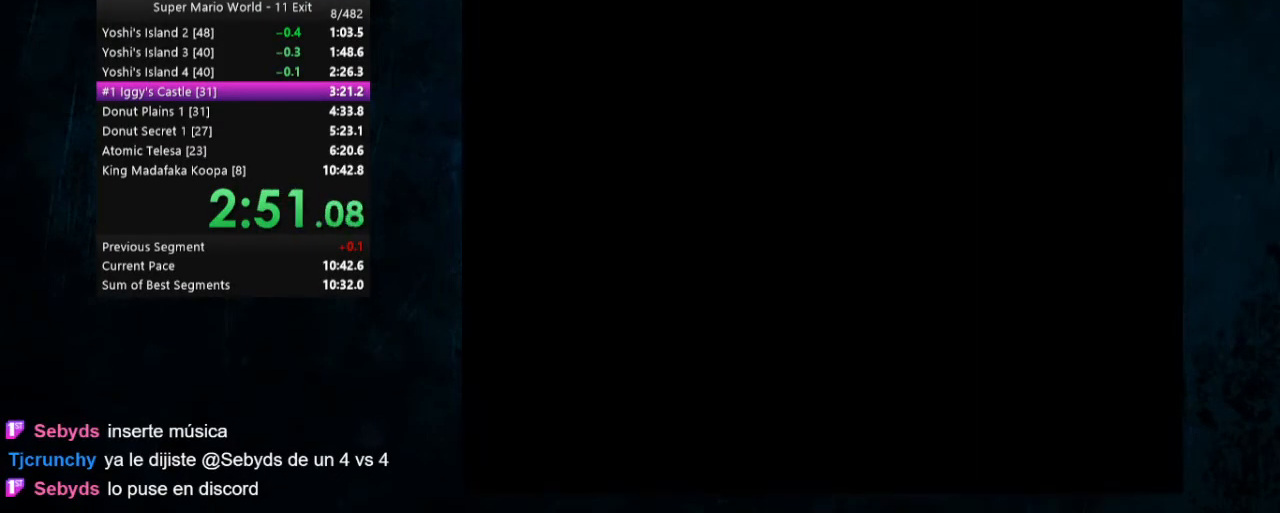
{"buttons": ["X", "Y", "DPAD_RIGHT"], "events": [[133, "X", "down"]]}
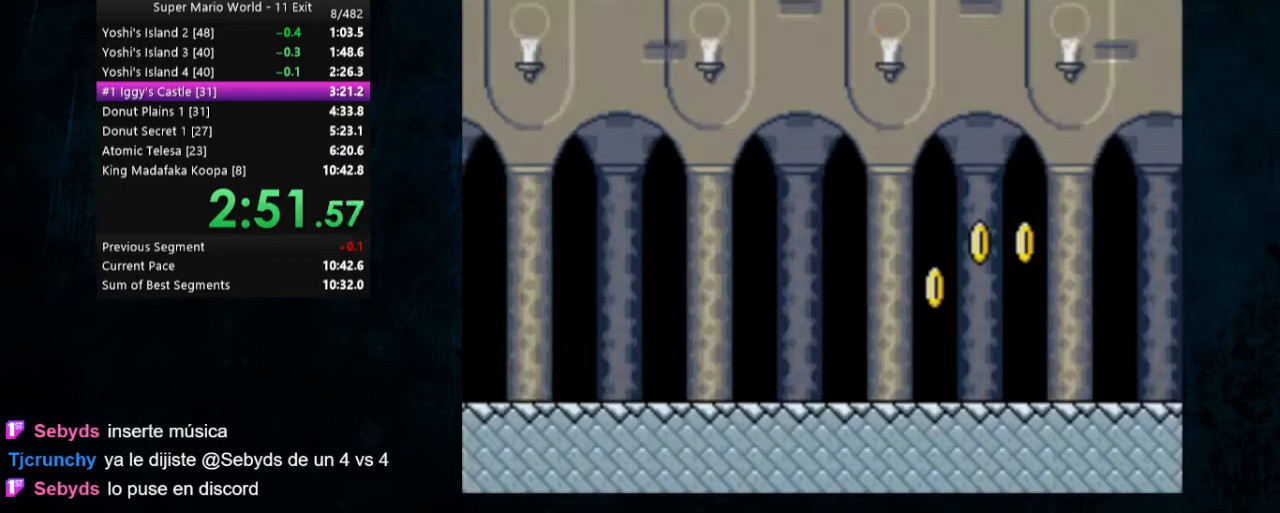
{"buttons": ["X", "Y", "DPAD_RIGHT"], "events": []}
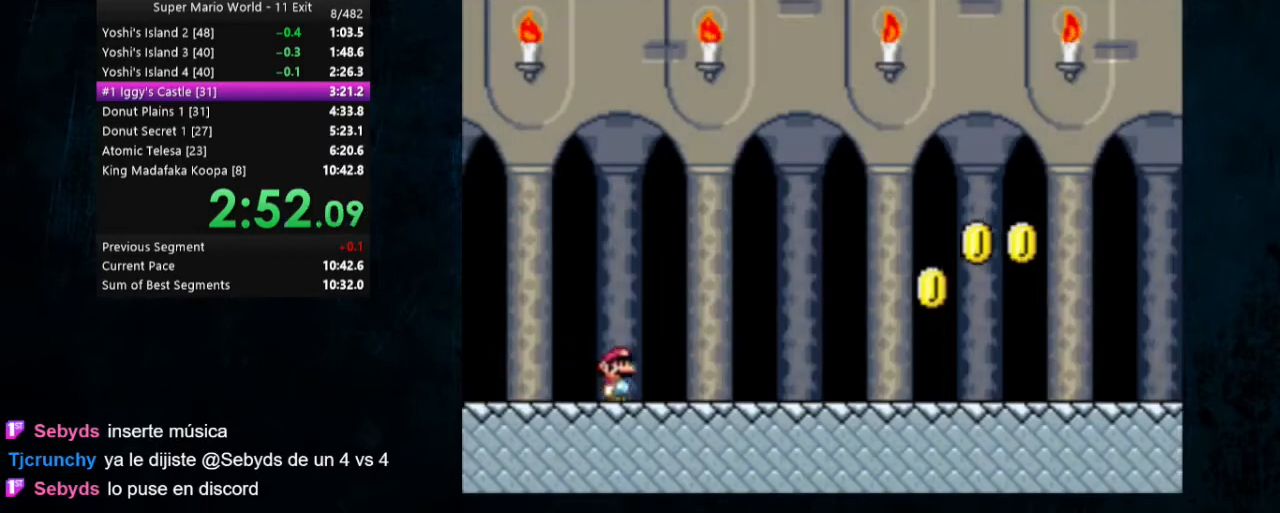
{"buttons": ["X", "Y", "DPAD_RIGHT"], "events": []}